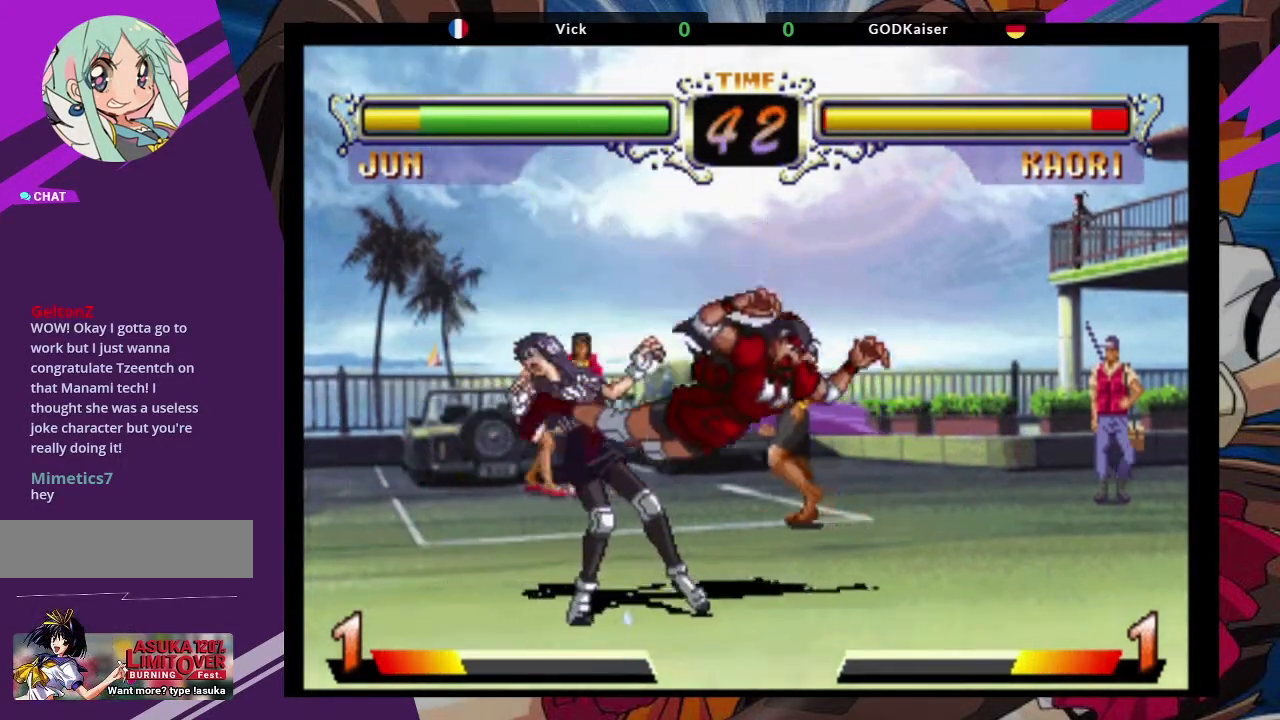
Gameplay with a controller (arcade stick); each line is a JSON object with the inputs held at the frame after it (dt_ms = milliseconds from this image to that frame). "events" lists button and stick changes between this image and that frame as [ms after this image, input, new state], when the widget could be followed in between. Not read: L3 R3.
{"dt_ms": 500, "buttons": [], "left_stick": "down-right", "events": [[67, "left_stick", "down-right"], [133, "TRIANGLE", "down"], [167, "left_stick", "up"], [217, "TRIANGLE", "up"], [250, "left_stick", "center"], [450, "left_stick", "down-right"]]}
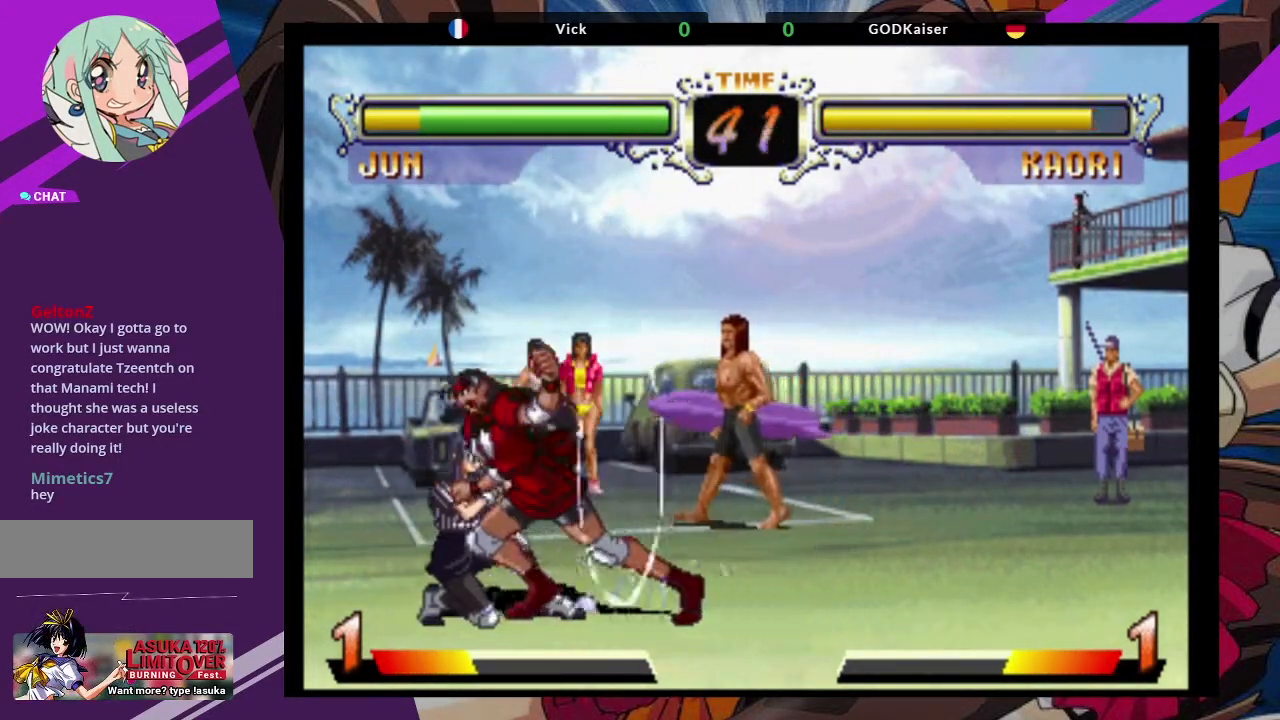
{"dt_ms": 500, "buttons": [], "left_stick": "down-right", "events": []}
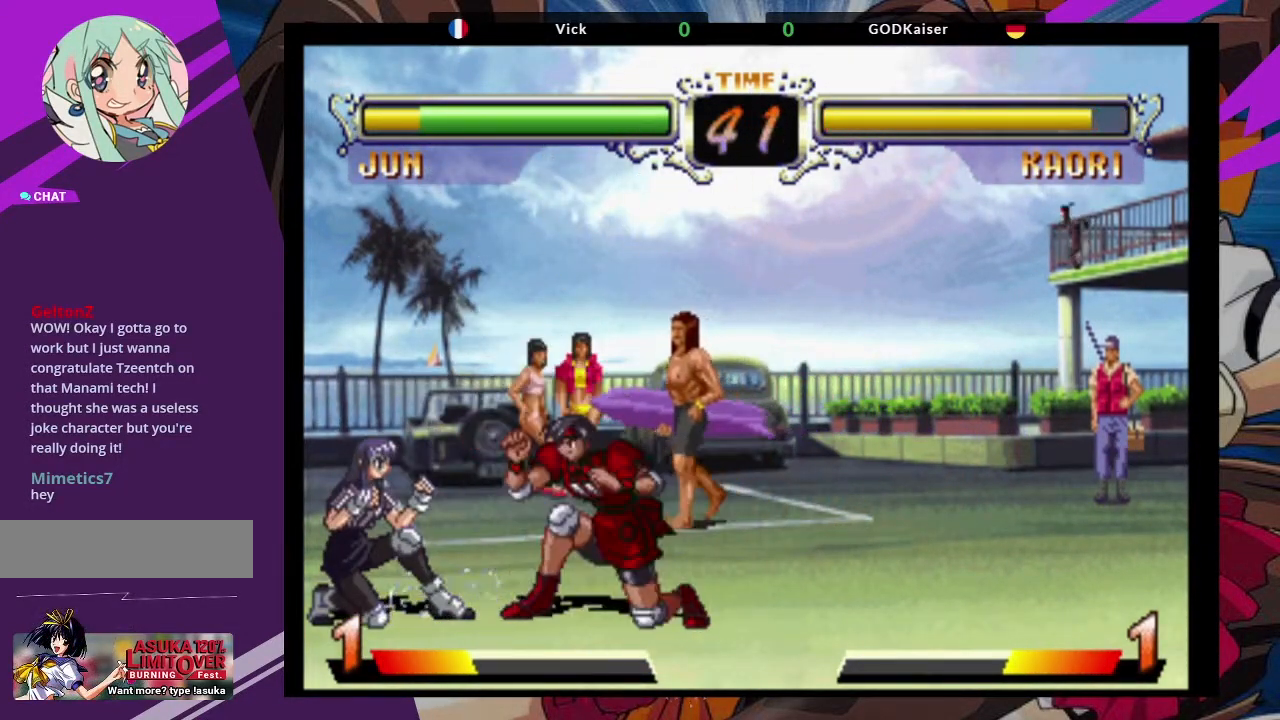
{"dt_ms": 500, "buttons": [], "left_stick": "down-right", "events": [[67, "CIRCLE", "down"], [150, "CIRCLE", "up"], [233, "CIRCLE", "down"], [350, "CIRCLE", "up"]]}
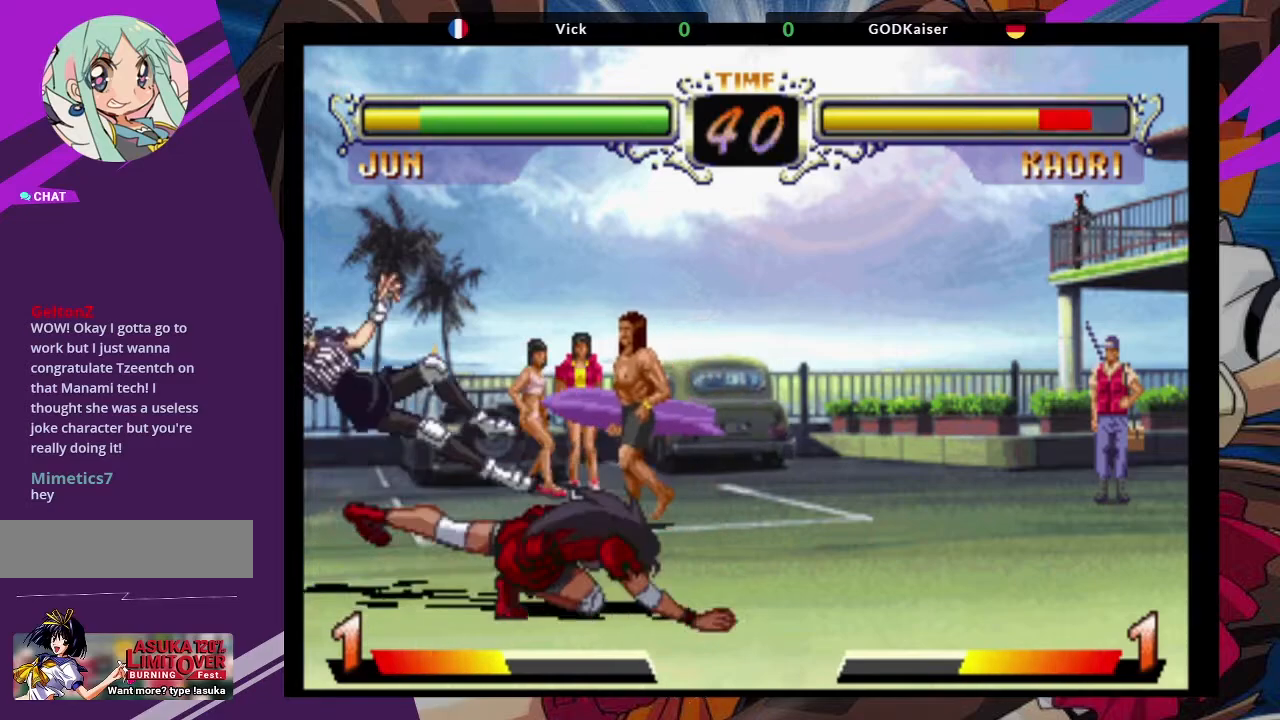
{"dt_ms": 500, "buttons": [], "left_stick": "center"}
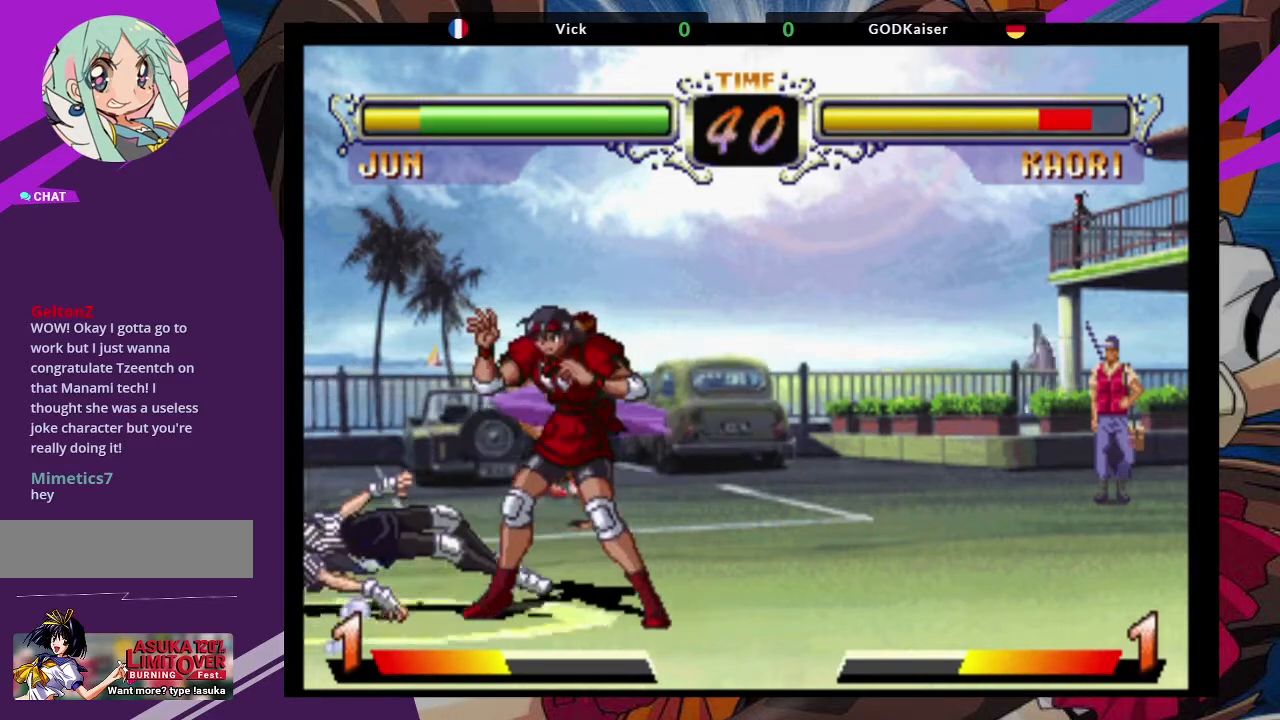
{"dt_ms": 500, "buttons": [], "left_stick": "right"}
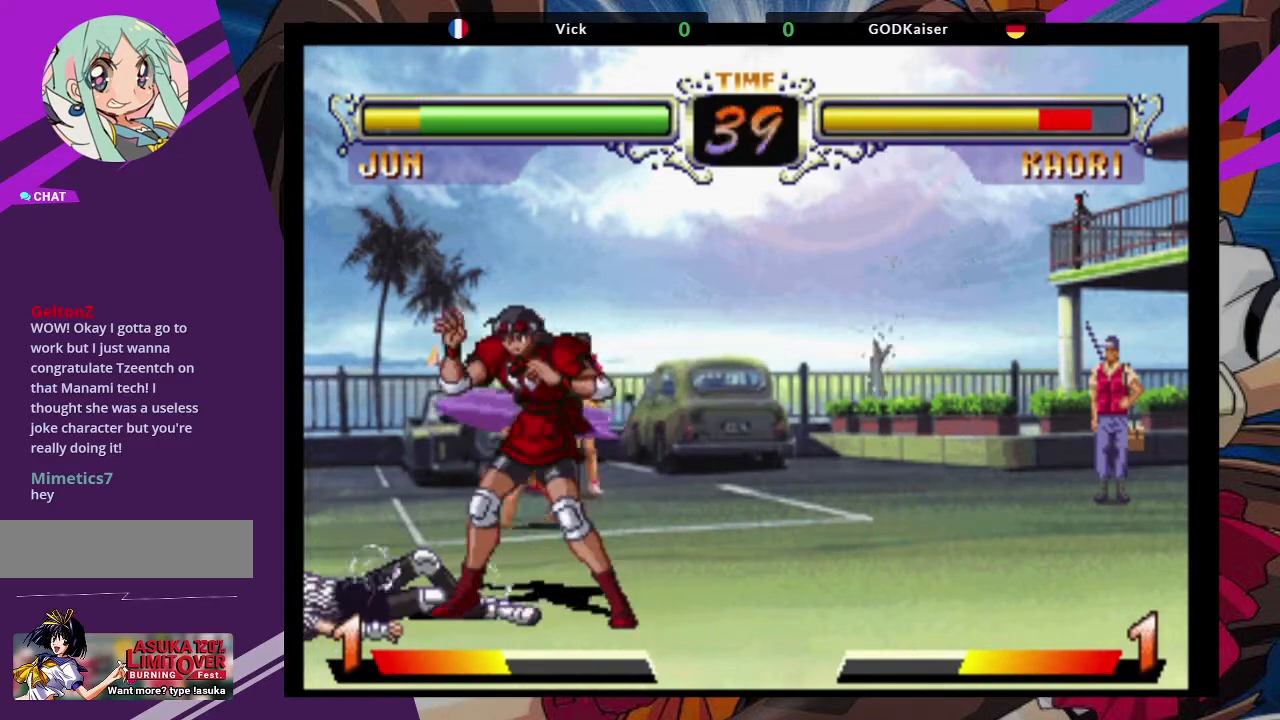
{"dt_ms": 500, "buttons": ["CROSS"], "left_stick": "down-right"}
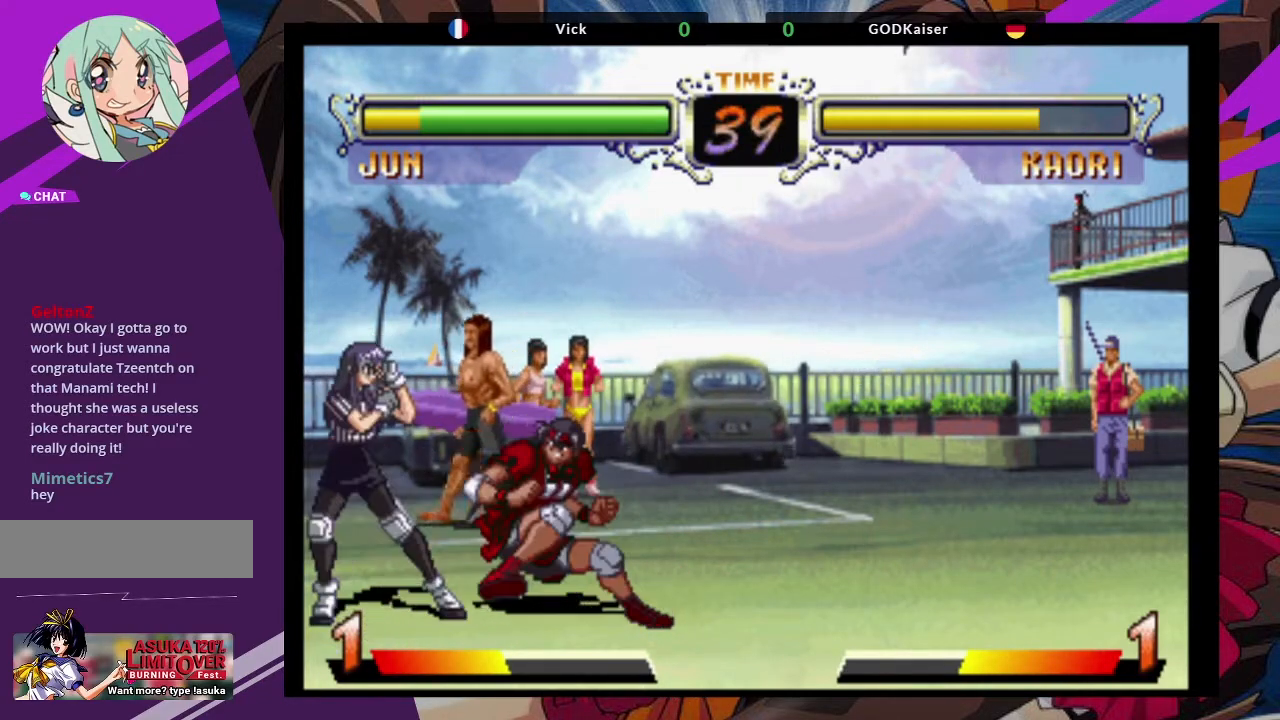
{"dt_ms": 1000, "buttons": [], "left_stick": "down-left"}
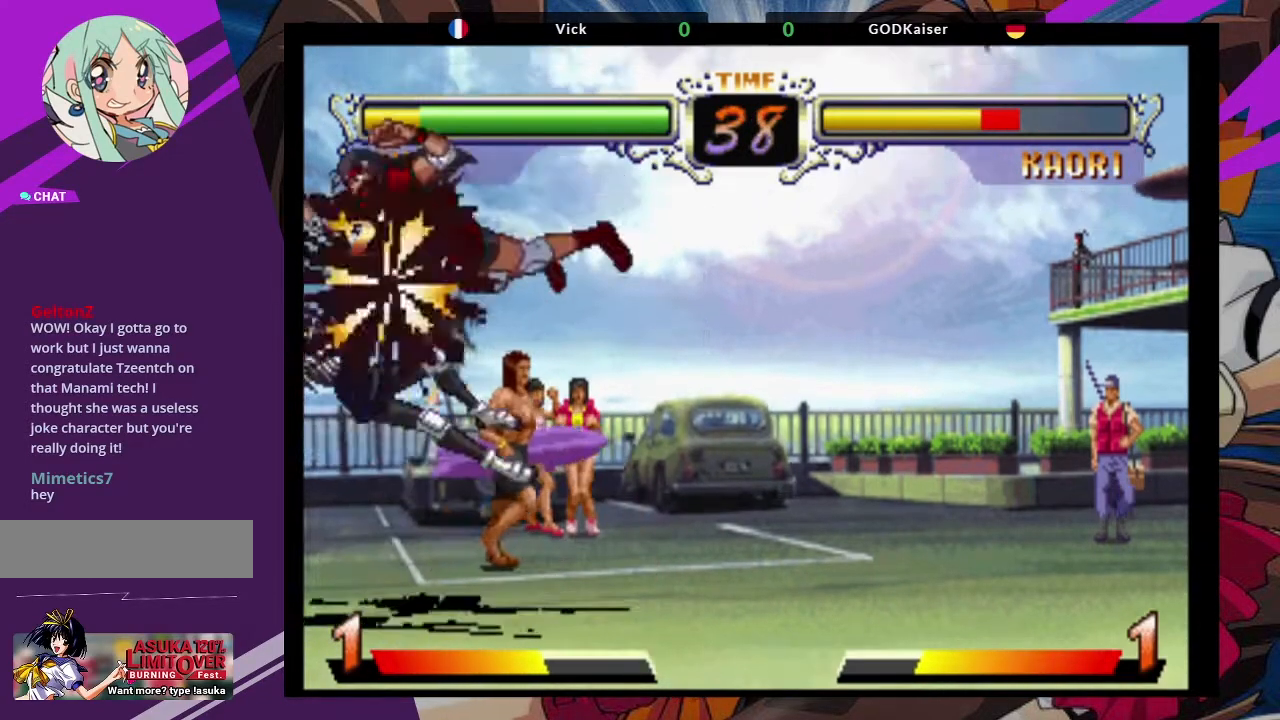
{"dt_ms": 500, "buttons": ["CROSS"], "left_stick": "up", "events": [[17, "left_stick", "center"], [333, "left_stick", "up"], [500, "CROSS", "down"]]}
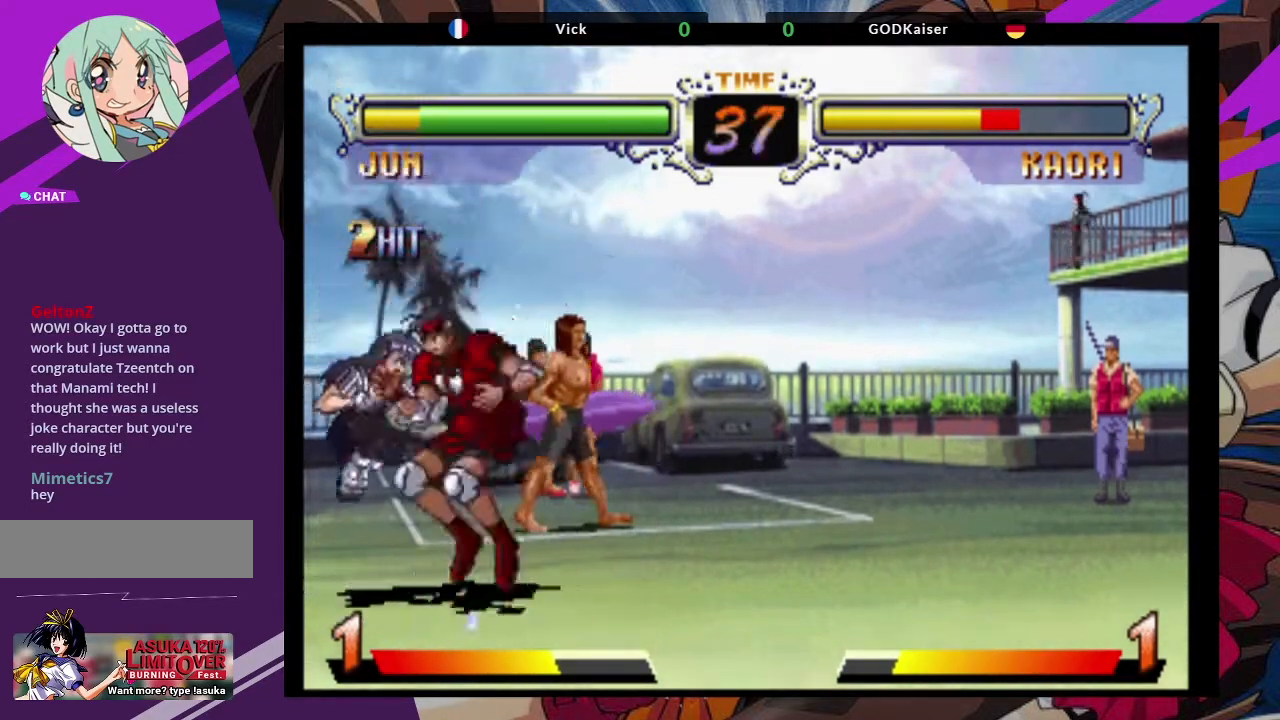
{"dt_ms": 500, "buttons": ["TRIANGLE"], "left_stick": "center", "events": [[133, "CROSS", "up"], [167, "left_stick", "center"], [450, "TRIANGLE", "down"]]}
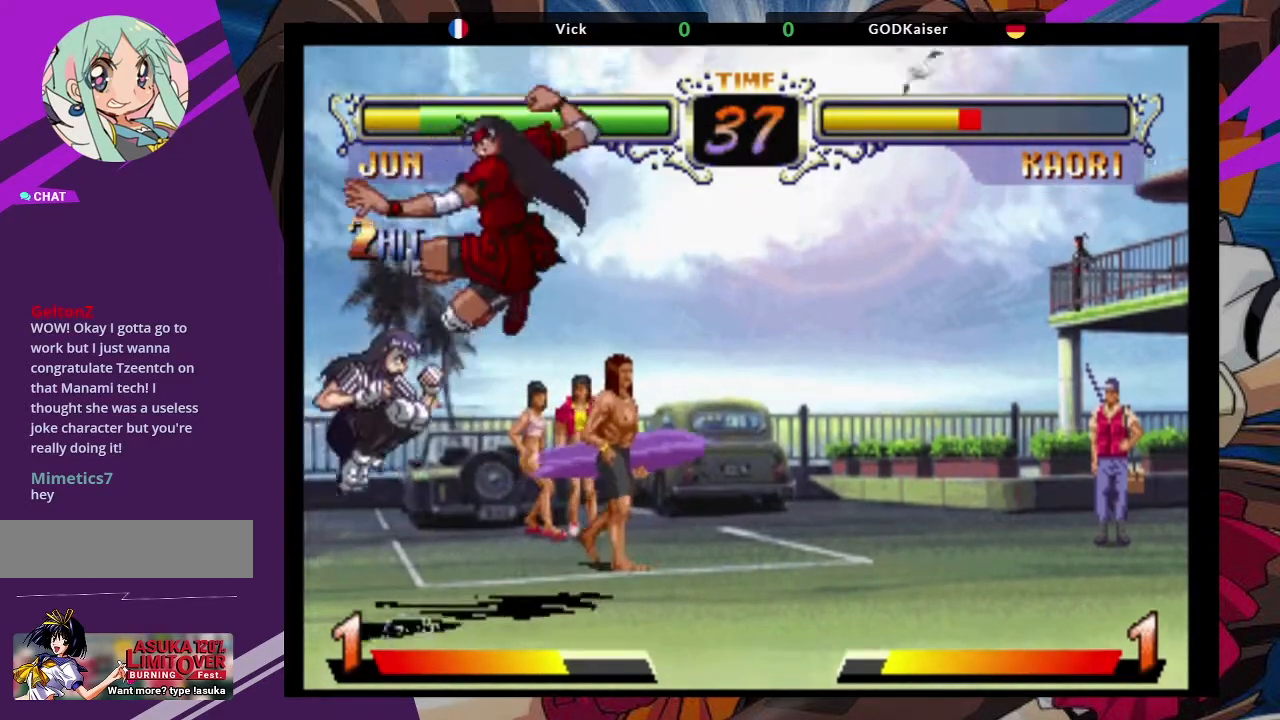
{"dt_ms": 500, "buttons": ["SQUARE"], "left_stick": "down", "events": [[100, "TRIANGLE", "up"], [217, "left_stick", "down"], [500, "SQUARE", "down"]]}
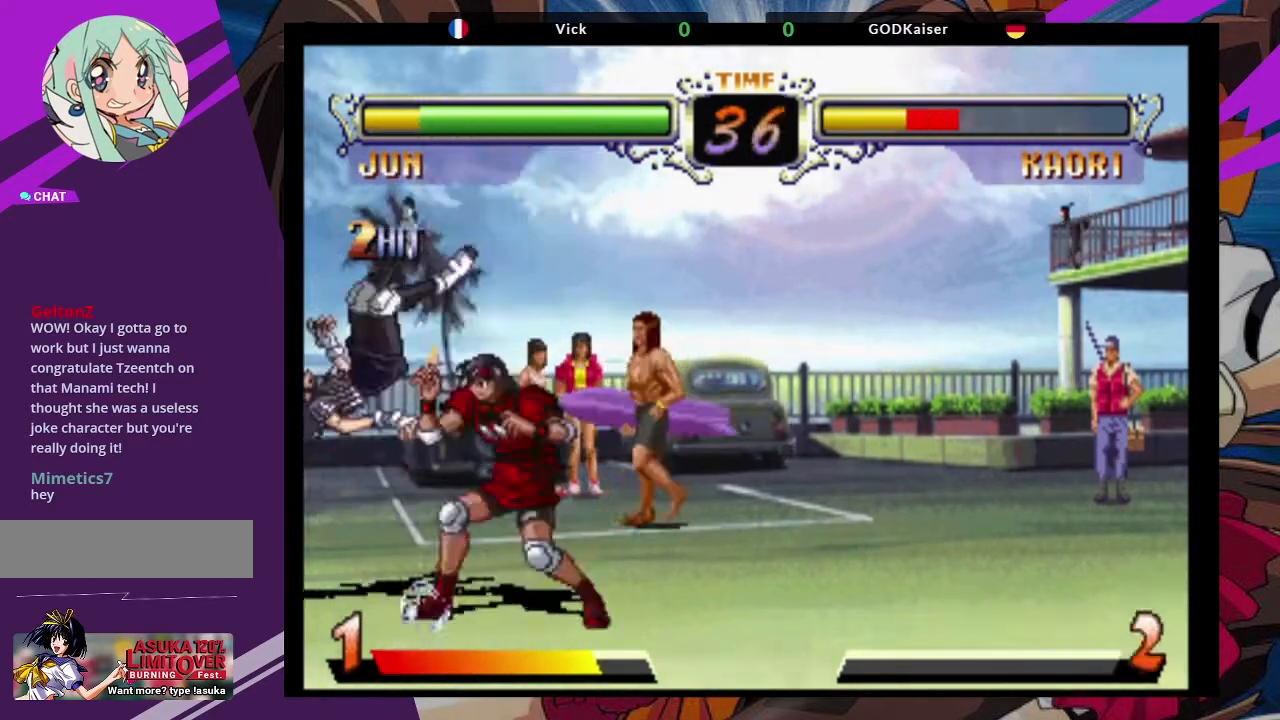
{"dt_ms": 500, "buttons": ["SQUARE"], "left_stick": "down", "events": [[133, "SQUARE", "up"], [383, "SQUARE", "down"]]}
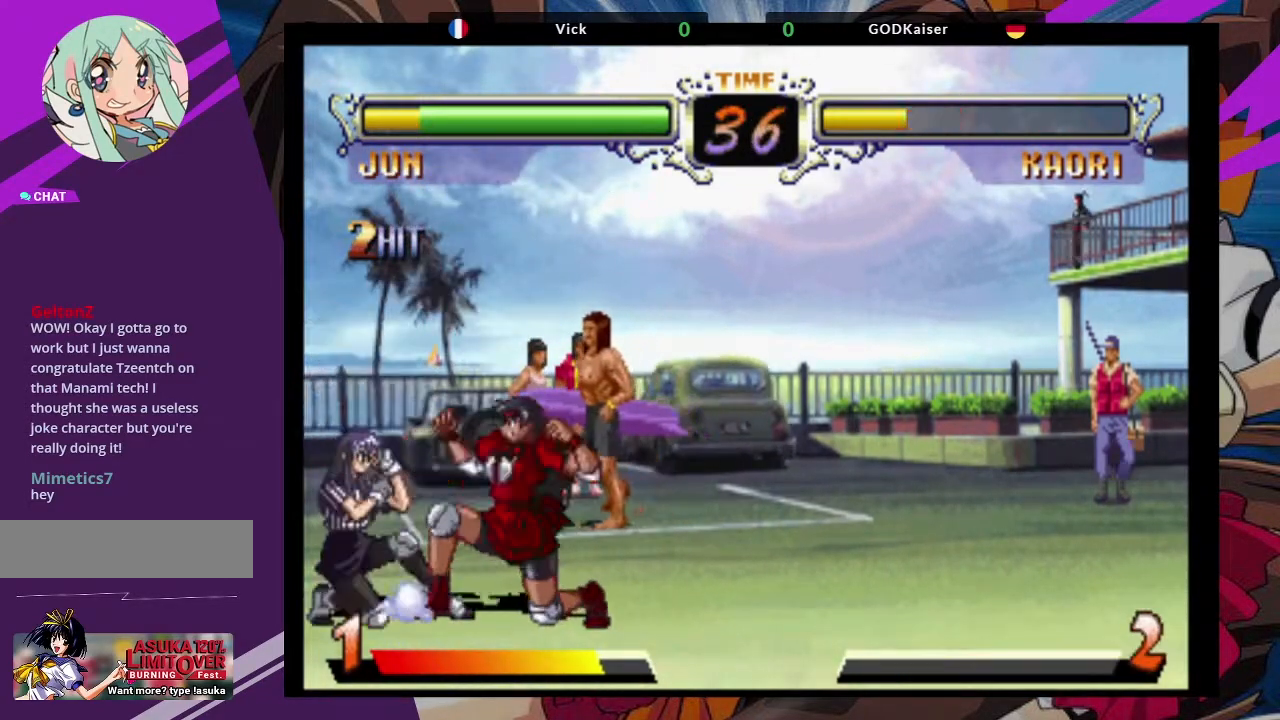
{"dt_ms": 500, "buttons": ["SQUARE"], "left_stick": "down", "events": [[50, "SQUARE", "up"], [100, "SQUARE", "down"], [233, "SQUARE", "up"], [450, "SQUARE", "down"]]}
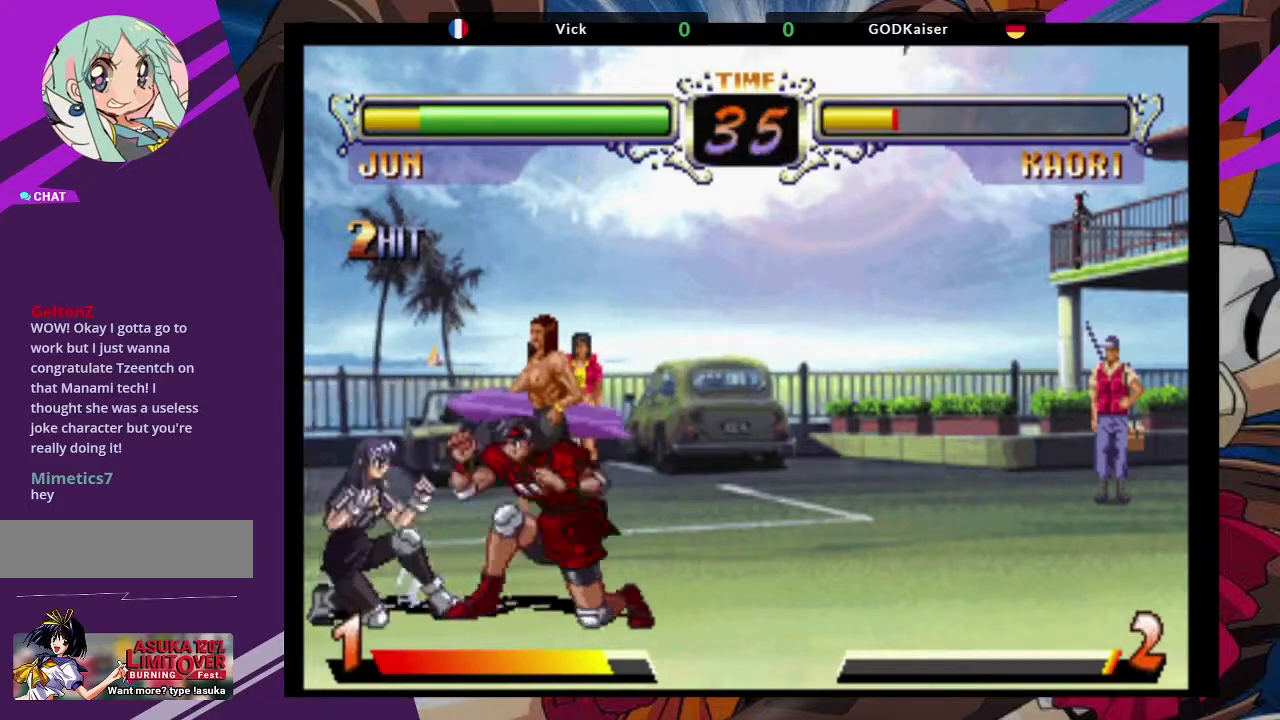
{"dt_ms": 500, "buttons": ["CIRCLE"], "left_stick": "down", "events": [[67, "SQUARE", "up"], [450, "CIRCLE", "down"]]}
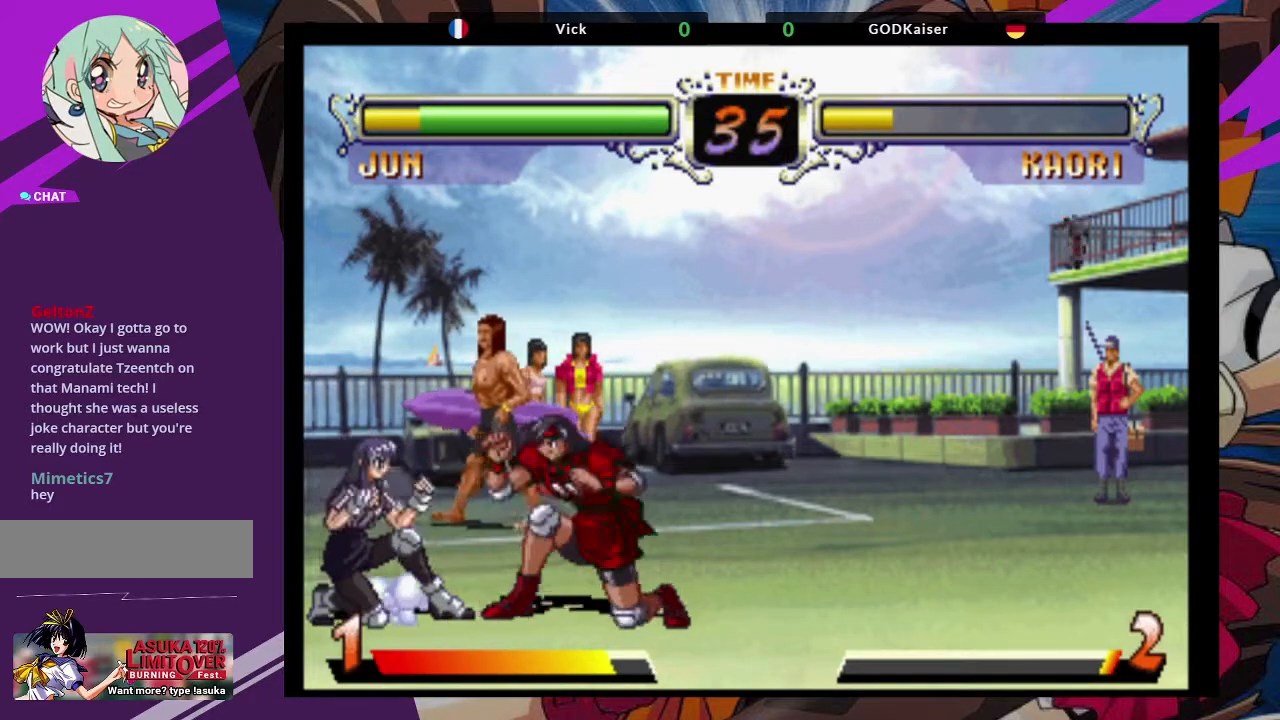
{"dt_ms": 500, "buttons": [], "left_stick": "down", "events": [[83, "CIRCLE", "up"]]}
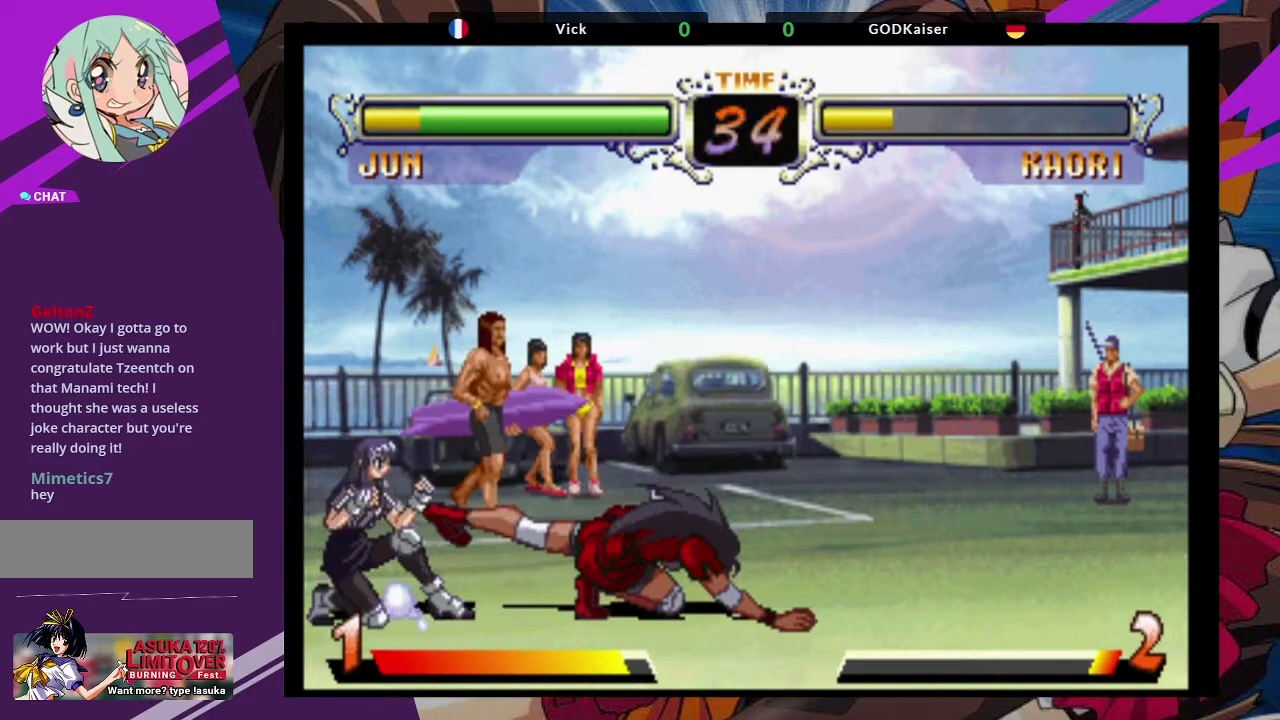
{"dt_ms": 500, "buttons": ["TRIANGLE"], "left_stick": "down-left", "events": [[50, "left_stick", "left"], [183, "CROSS", "down"], [183, "left_stick", "up"], [233, "left_stick", "center"], [267, "CROSS", "up"], [333, "left_stick", "down"], [450, "left_stick", "down-left"], [467, "TRIANGLE", "down"]]}
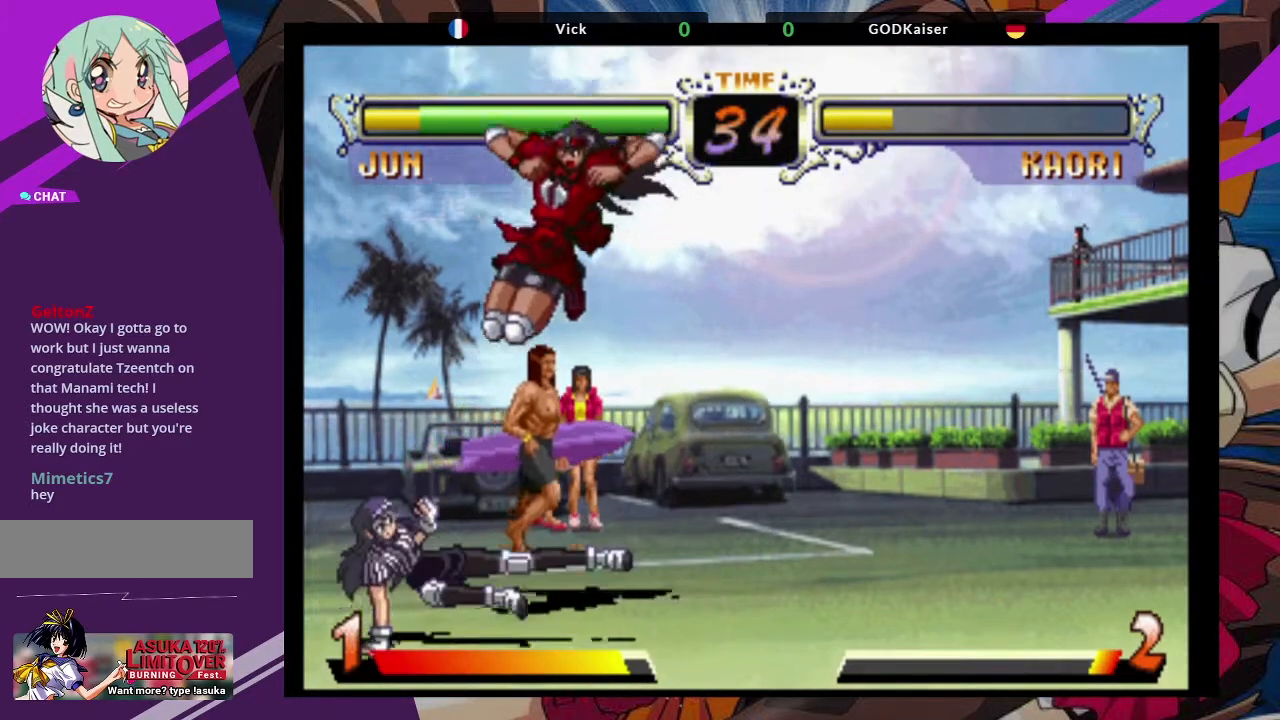
{"dt_ms": 500, "buttons": [], "left_stick": "center", "events": [[100, "TRIANGLE", "up"], [233, "left_stick", "center"], [383, "left_stick", "left"], [500, "left_stick", "center"]]}
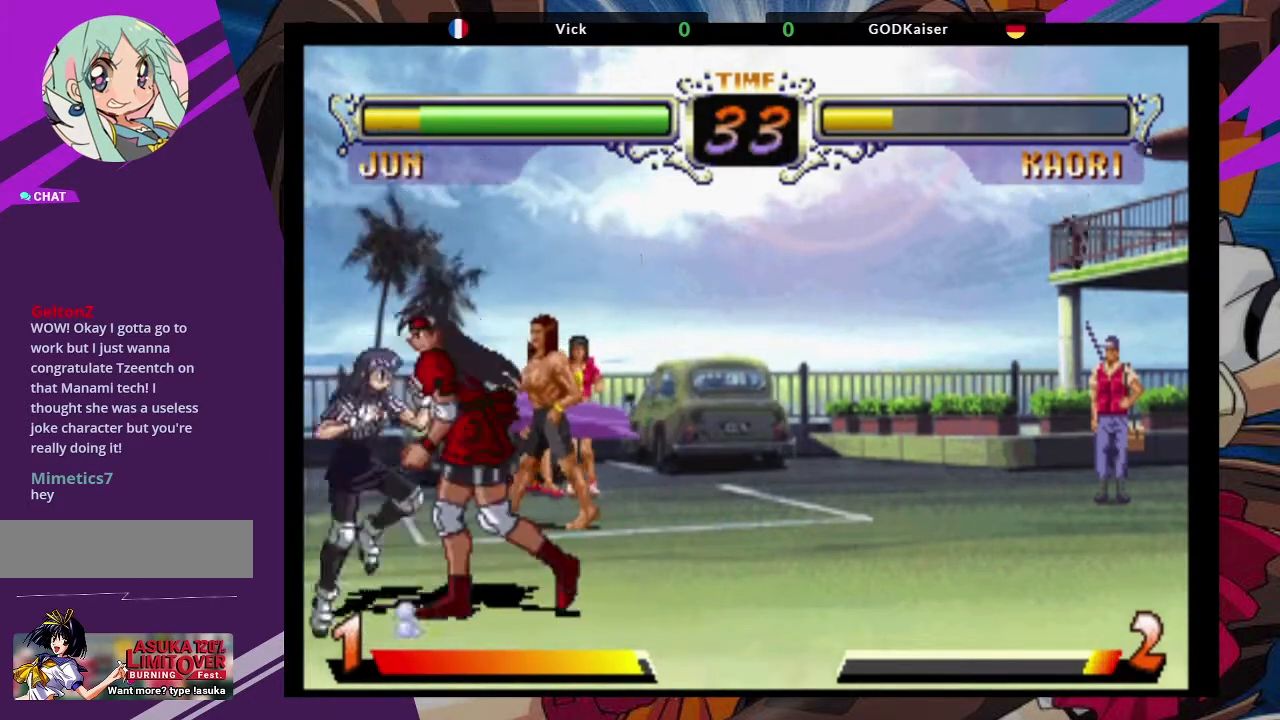
{"dt_ms": 500, "buttons": [], "left_stick": "center", "events": [[33, "left_stick", "right"], [133, "left_stick", "down-left"], [183, "TRIANGLE", "down"], [217, "left_stick", "center"], [300, "TRIANGLE", "up"]]}
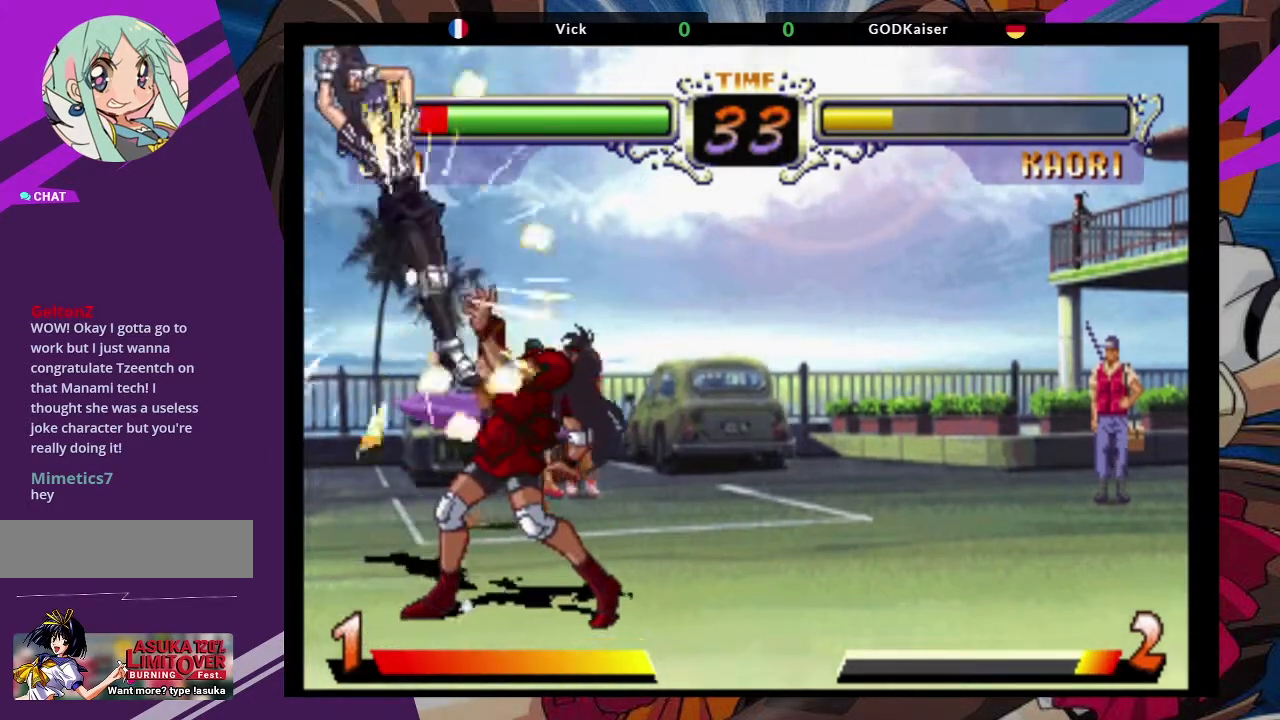
{"dt_ms": 500, "buttons": [], "left_stick": "down-right", "events": [[17, "left_stick", "right"], [367, "left_stick", "down-right"]]}
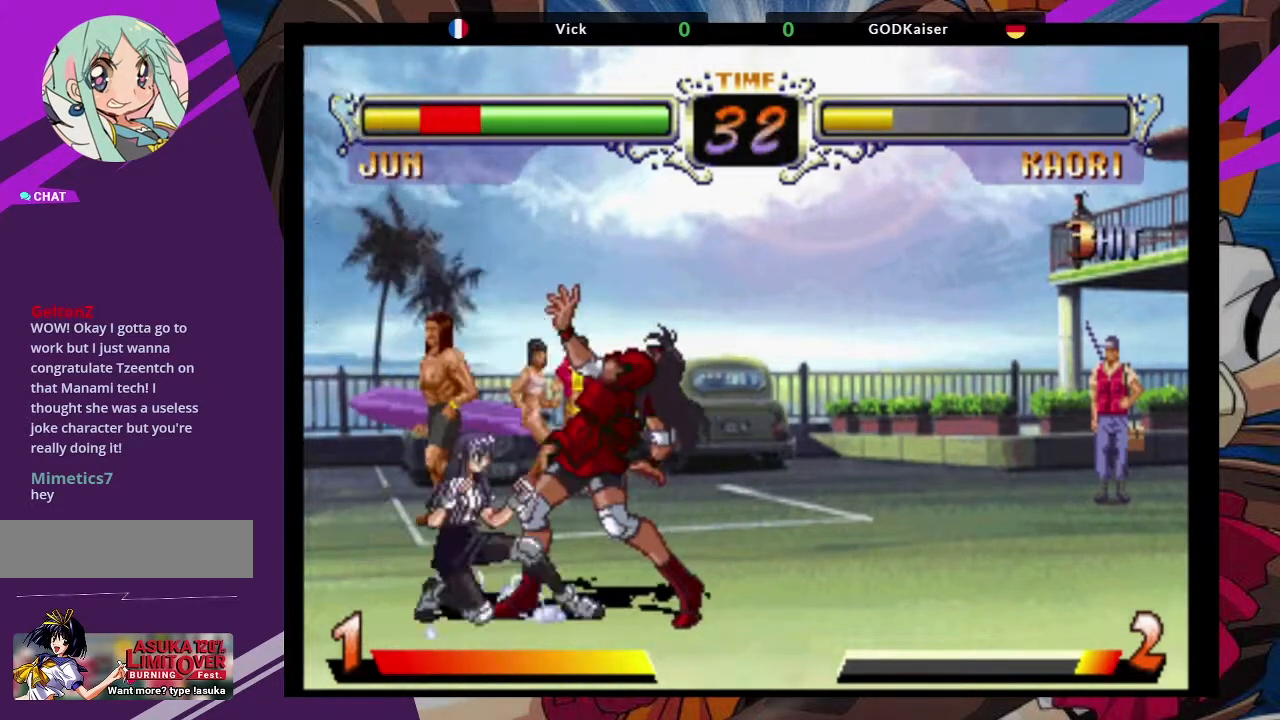
{"dt_ms": 500, "buttons": [], "left_stick": "down-right", "events": []}